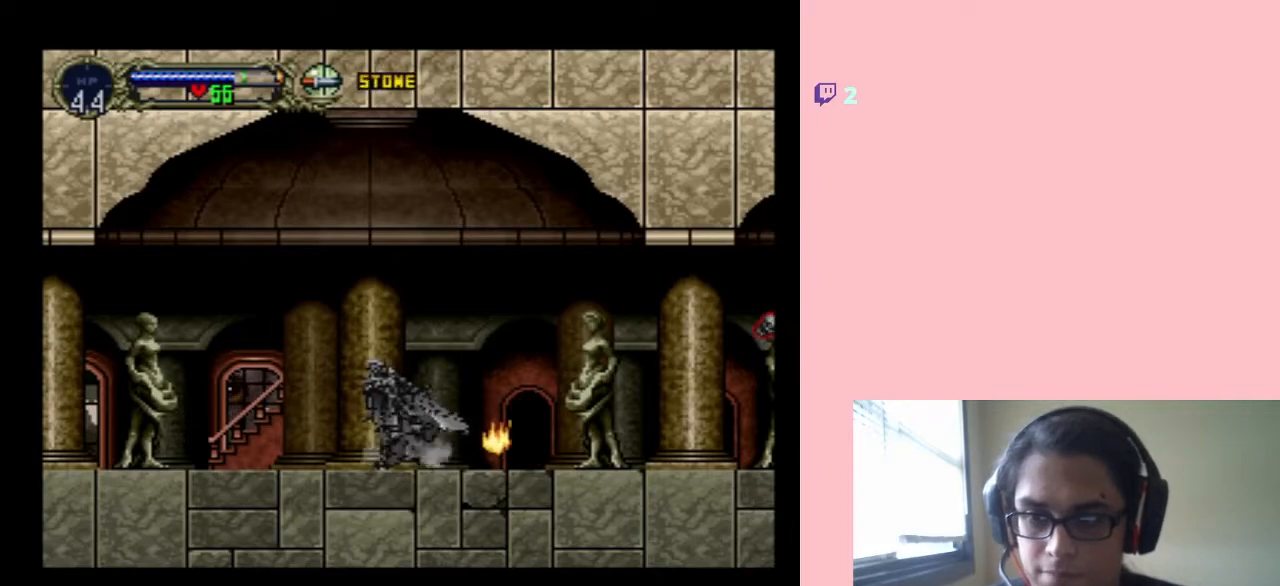
Gameplay with a controller (Nintendo layout); each line is a JSON object with the inputs held at the frame after it. "events" lists button and stick changes between this image and that frame as [ms after this image, input, new state], when the widget could be followed in between. Not read: L3 R3.
{"buttons": [], "left_stick": "center", "right_stick": "center", "events": [[33, "DPAD_DOWN", "up"], [67, "DPAD_UP", "down"], [100, "DPAD_RIGHT", "up"], [133, "DPAD_LEFT", "down"], [133, "DPAD_UP", "up"], [167, "DPAD_LEFT", "up"], [183, "DPAD_DOWN", "down"], [433, "DPAD_DOWN", "up"]]}
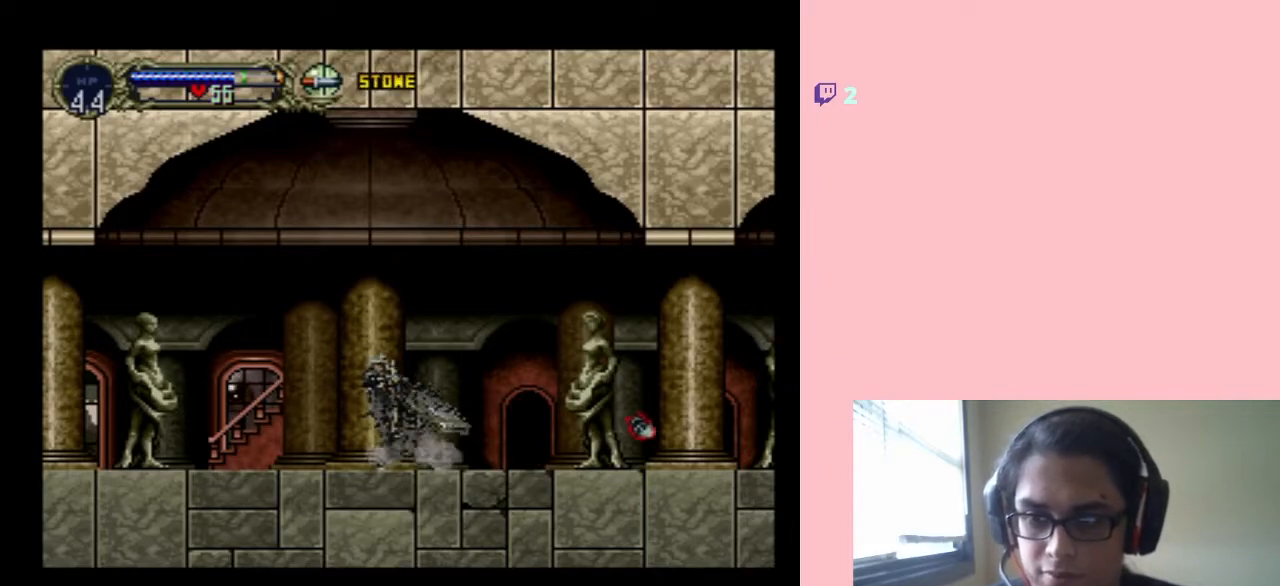
{"buttons": ["DPAD_RIGHT"], "left_stick": "center", "right_stick": "center", "events": [[450, "DPAD_RIGHT", "down"]]}
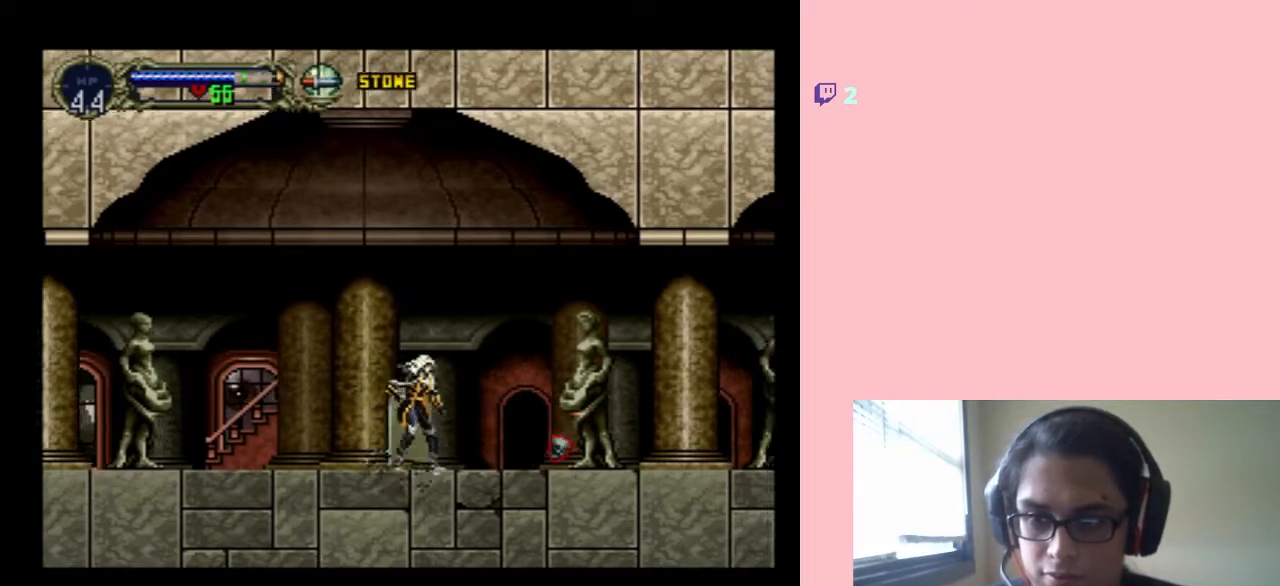
{"buttons": [], "left_stick": "center", "right_stick": "center", "events": [[67, "B", "down"], [283, "B", "up"], [433, "DPAD_RIGHT", "up"]]}
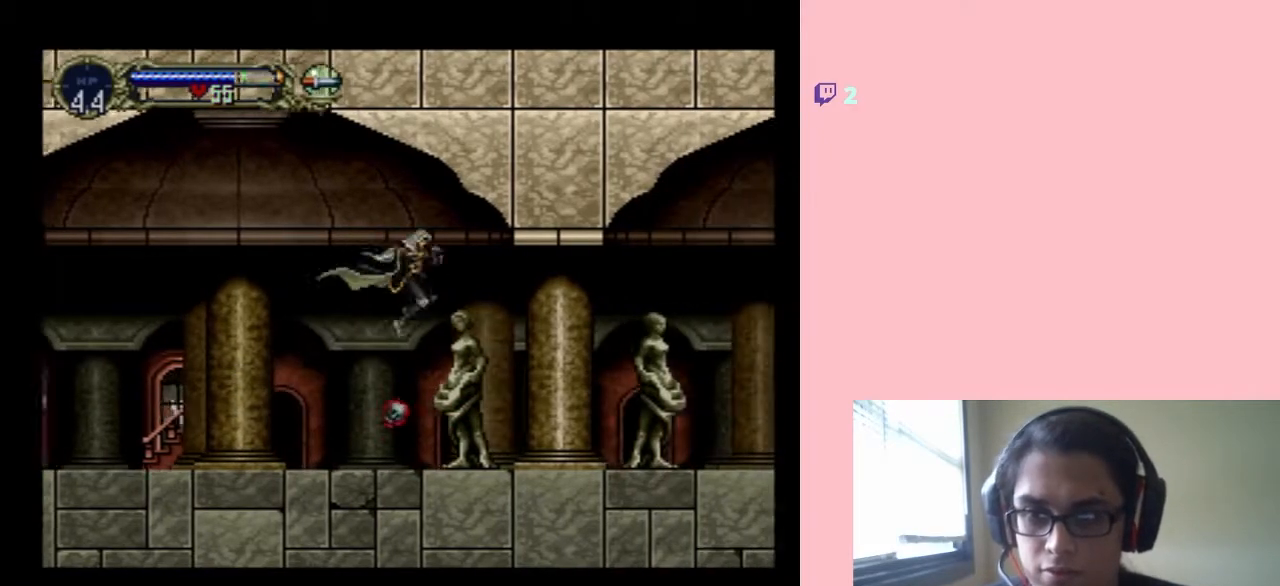
{"buttons": ["DPAD_UP"], "left_stick": "center", "right_stick": "center", "events": [[467, "DPAD_UP", "down"]]}
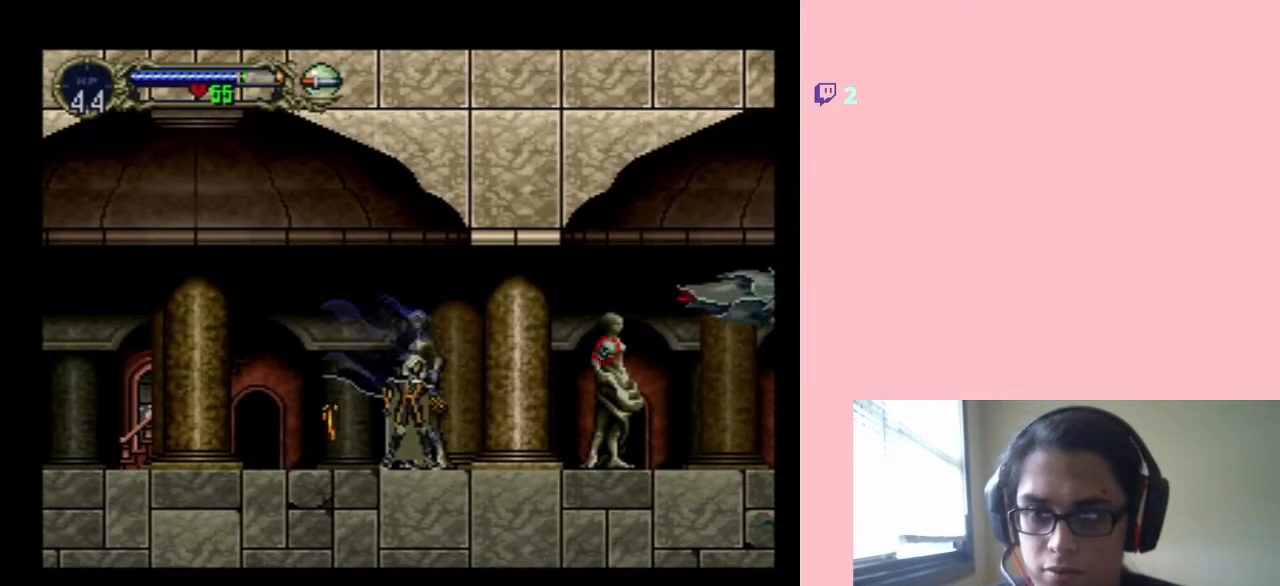
{"buttons": ["Y"], "left_stick": "center", "right_stick": "center", "events": [[100, "DPAD_UP", "up"], [167, "DPAD_DOWN", "down"], [250, "DPAD_RIGHT", "down"], [283, "DPAD_DOWN", "up"], [367, "Y", "down"], [433, "DPAD_RIGHT", "up"]]}
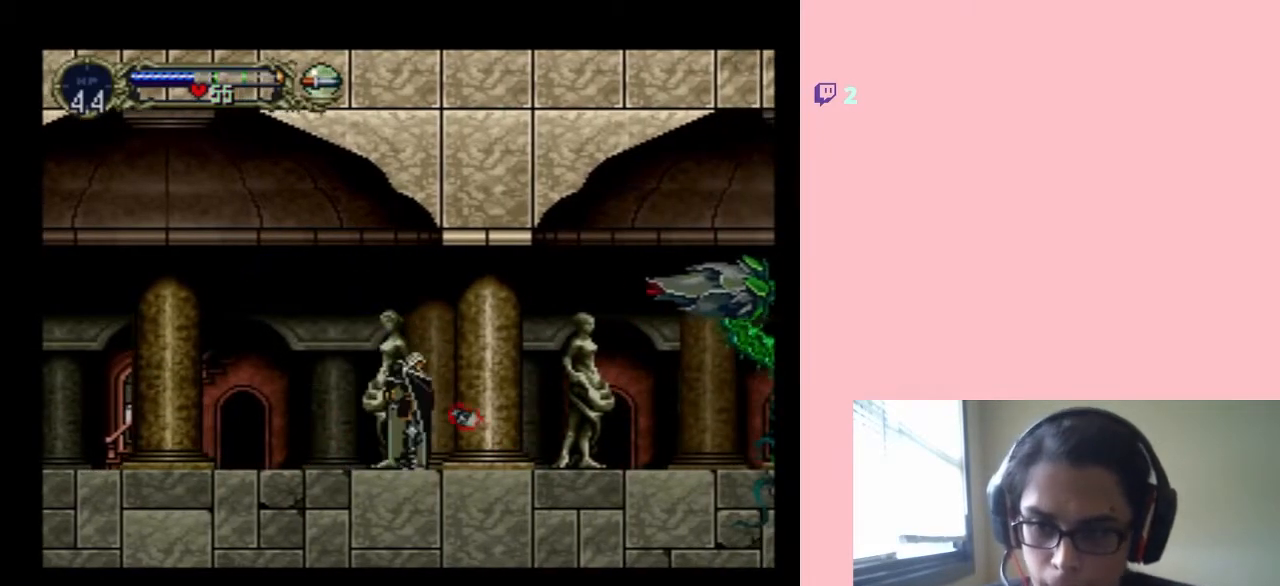
{"buttons": ["Y"], "left_stick": "center", "right_stick": "center", "events": []}
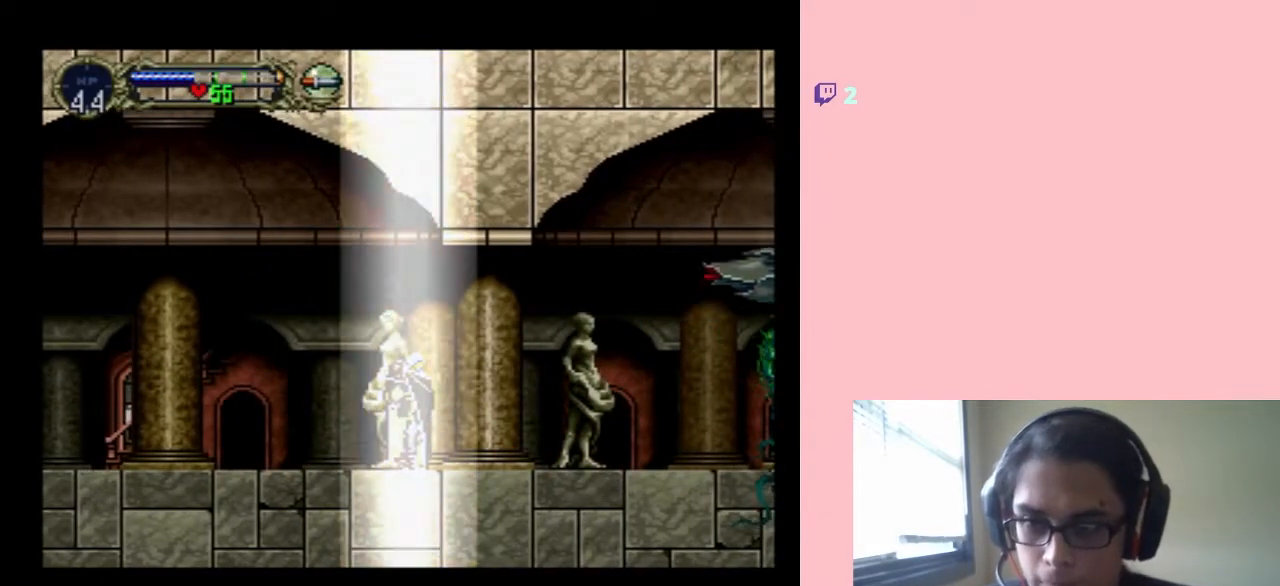
{"buttons": ["DPAD_UP"], "left_stick": "center", "right_stick": "center", "events": [[267, "Y", "up"], [317, "DPAD_UP", "down"]]}
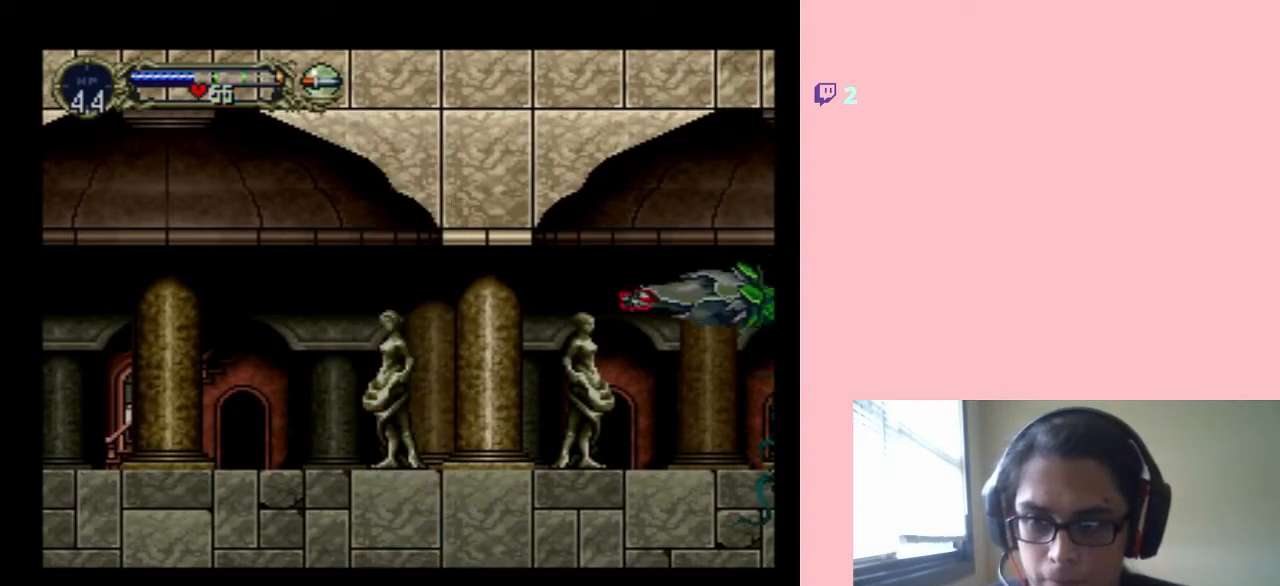
{"buttons": ["DPAD_UP"], "left_stick": "center", "right_stick": "center", "events": [[17, "DPAD_RIGHT", "down"], [350, "DPAD_RIGHT", "up"]]}
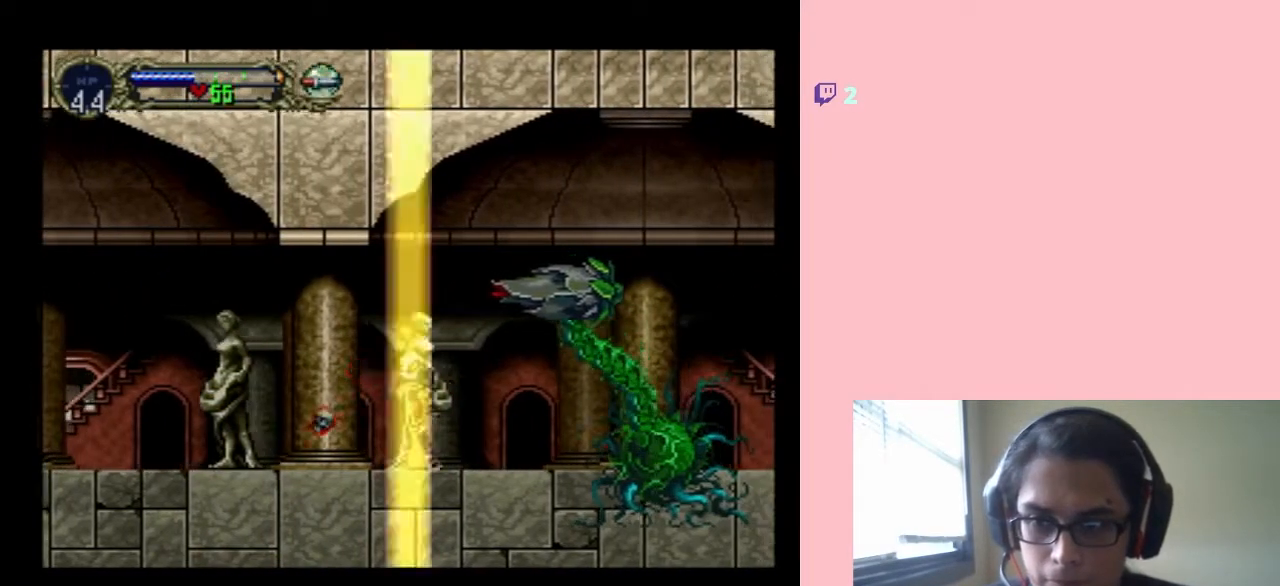
{"buttons": ["DPAD_UP"], "left_stick": "center", "right_stick": "center", "events": []}
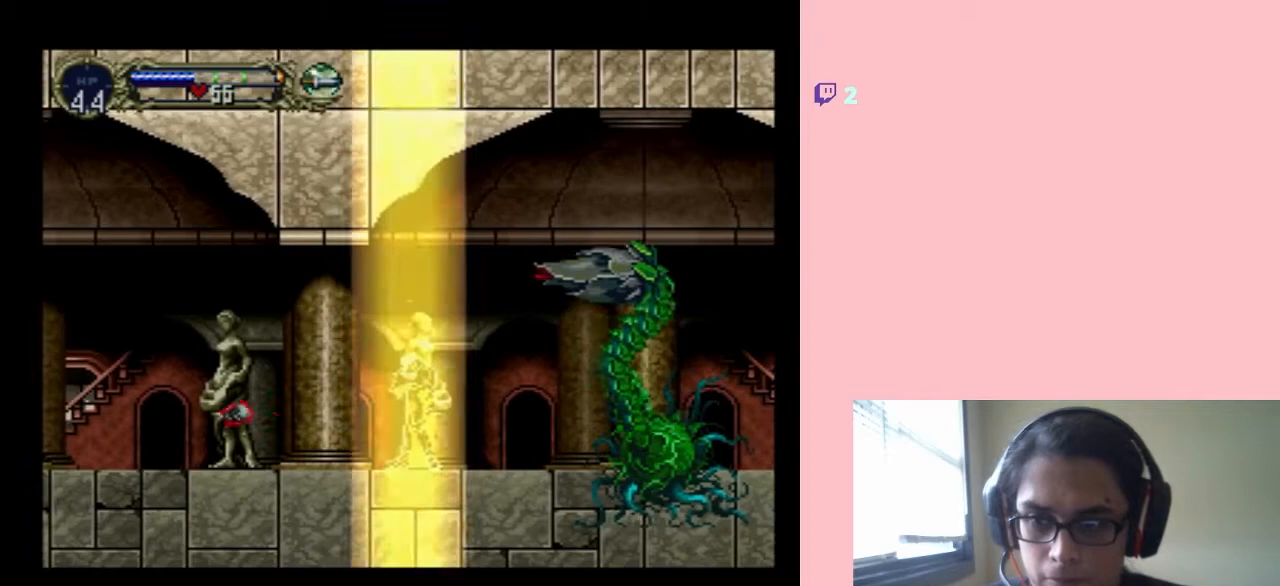
{"buttons": ["DPAD_UP"], "left_stick": "center", "right_stick": "center", "events": []}
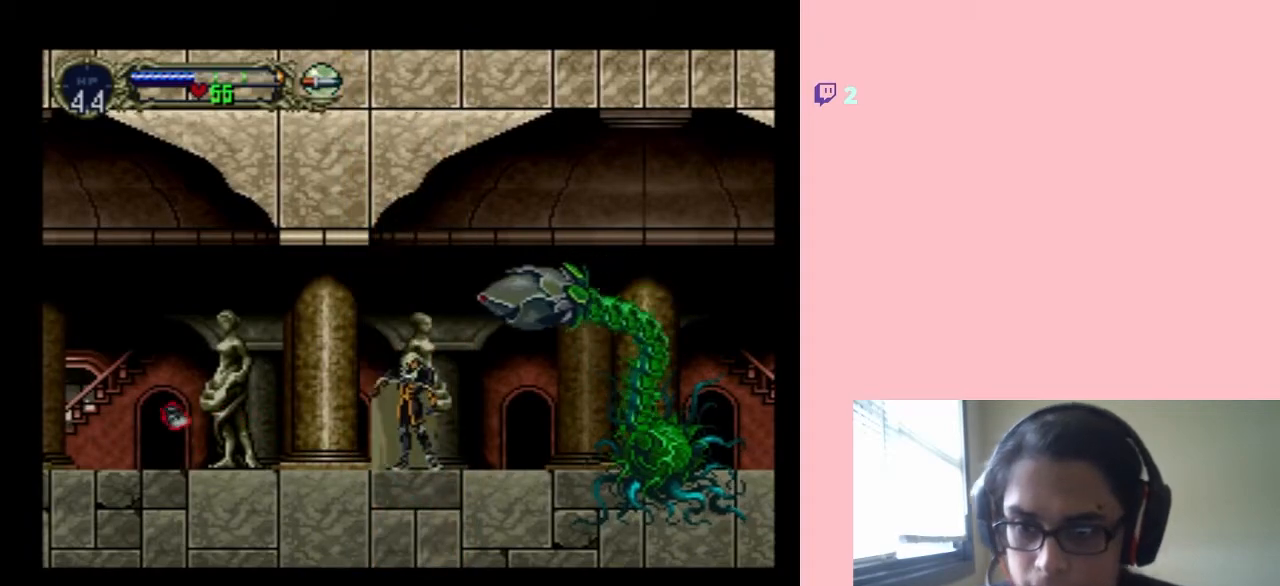
{"buttons": ["DPAD_UP"], "left_stick": "center", "right_stick": "center", "events": []}
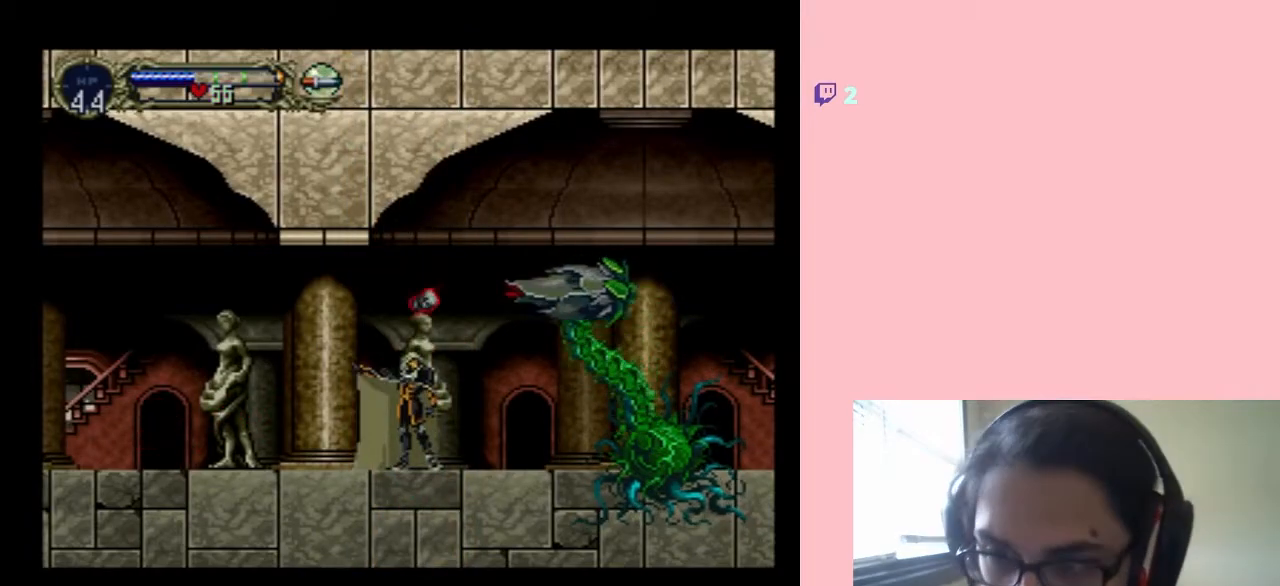
{"buttons": ["DPAD_UP"], "left_stick": "center", "right_stick": "center", "events": []}
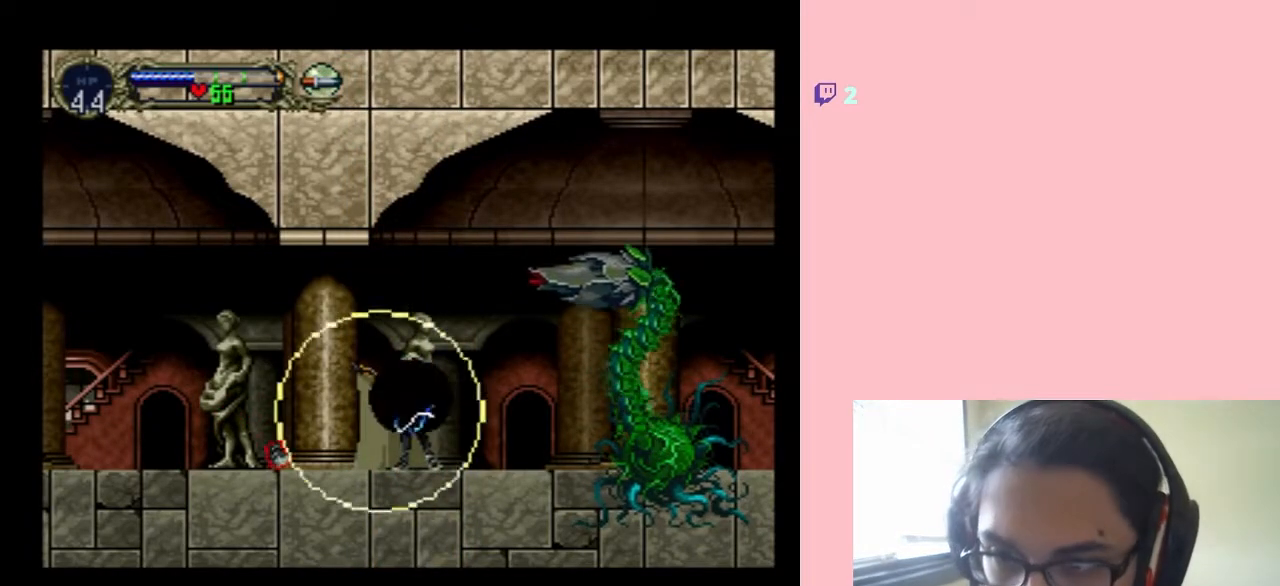
{"buttons": ["DPAD_UP"], "left_stick": "center", "right_stick": "center", "events": []}
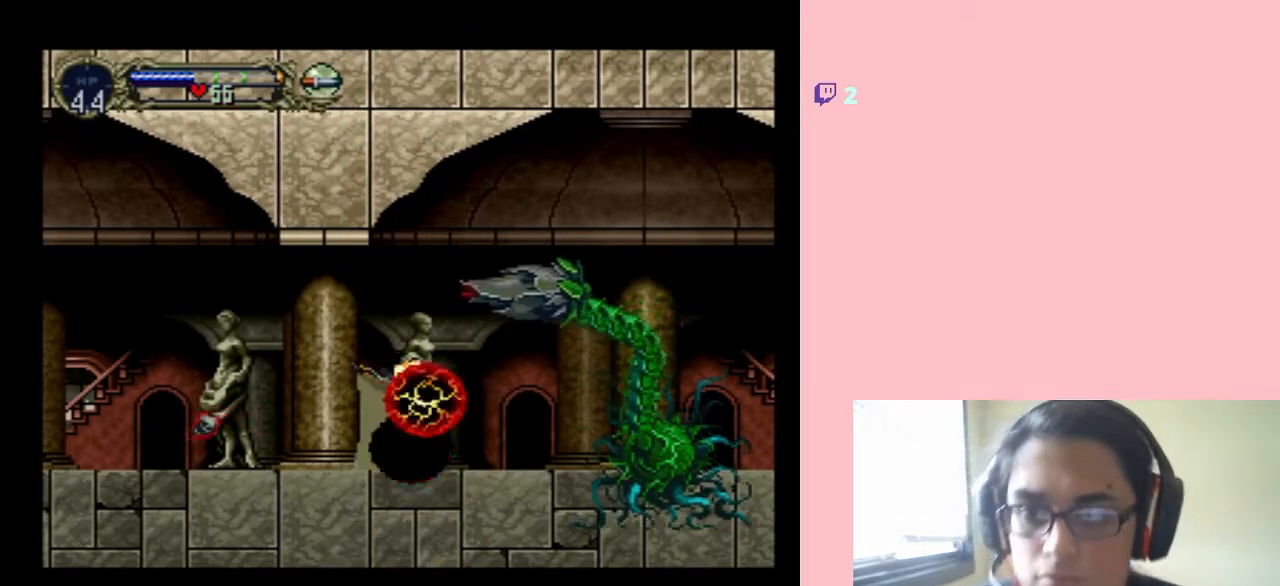
{"buttons": ["DPAD_UP"], "left_stick": "center", "right_stick": "center", "events": []}
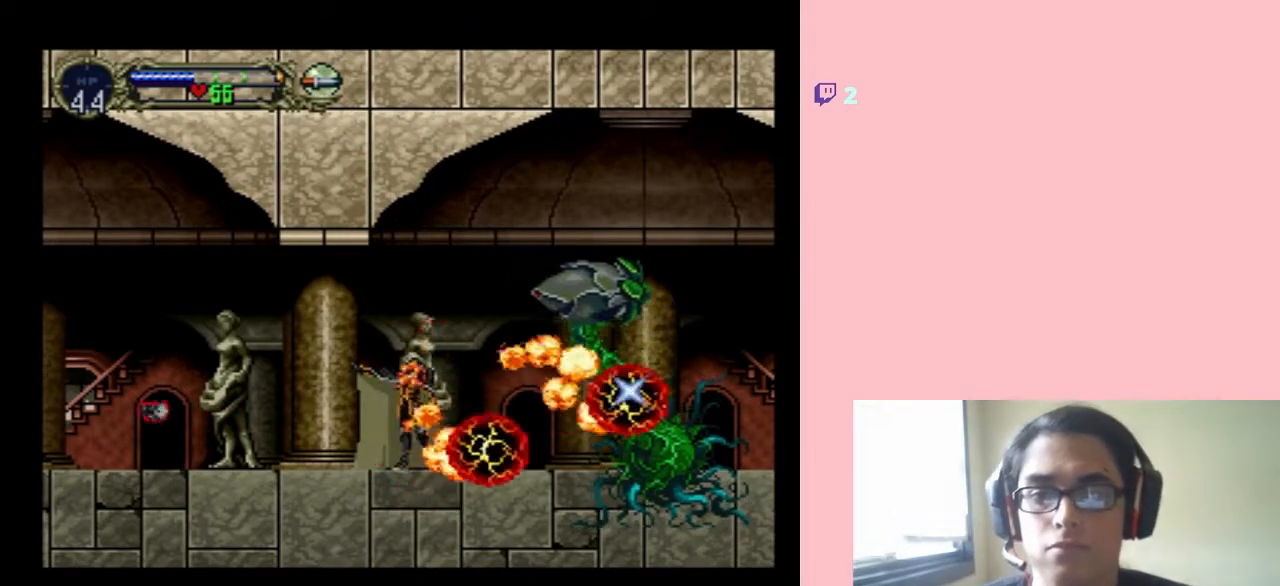
{"buttons": [], "left_stick": "center", "right_stick": "center", "events": [[283, "DPAD_UP", "up"]]}
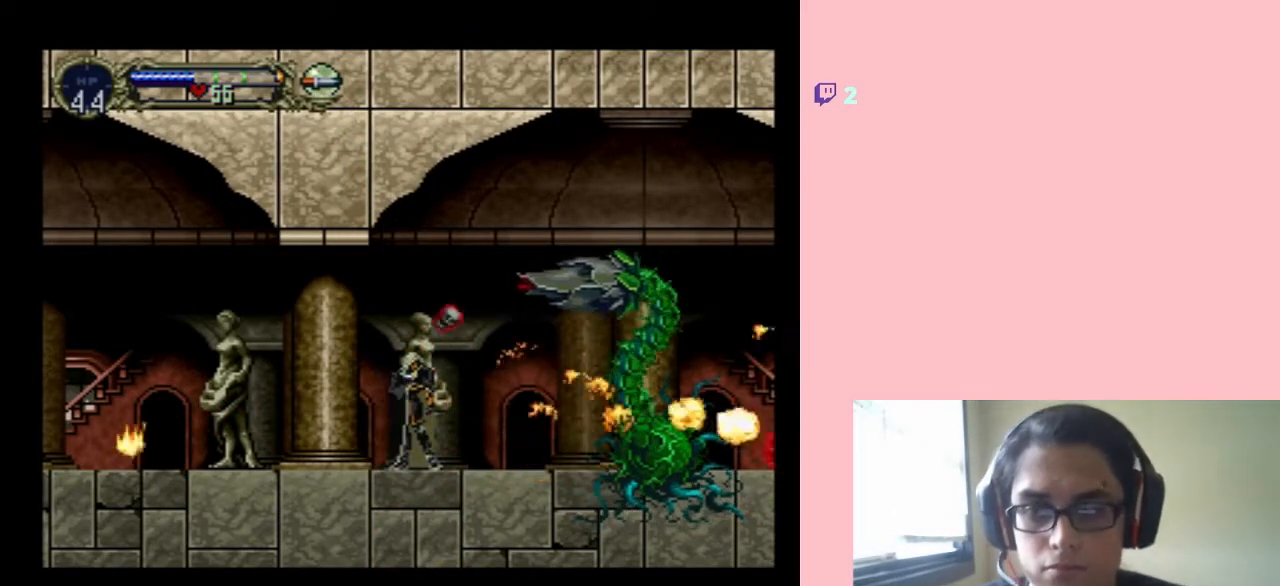
{"buttons": [], "left_stick": "center", "right_stick": "center", "events": []}
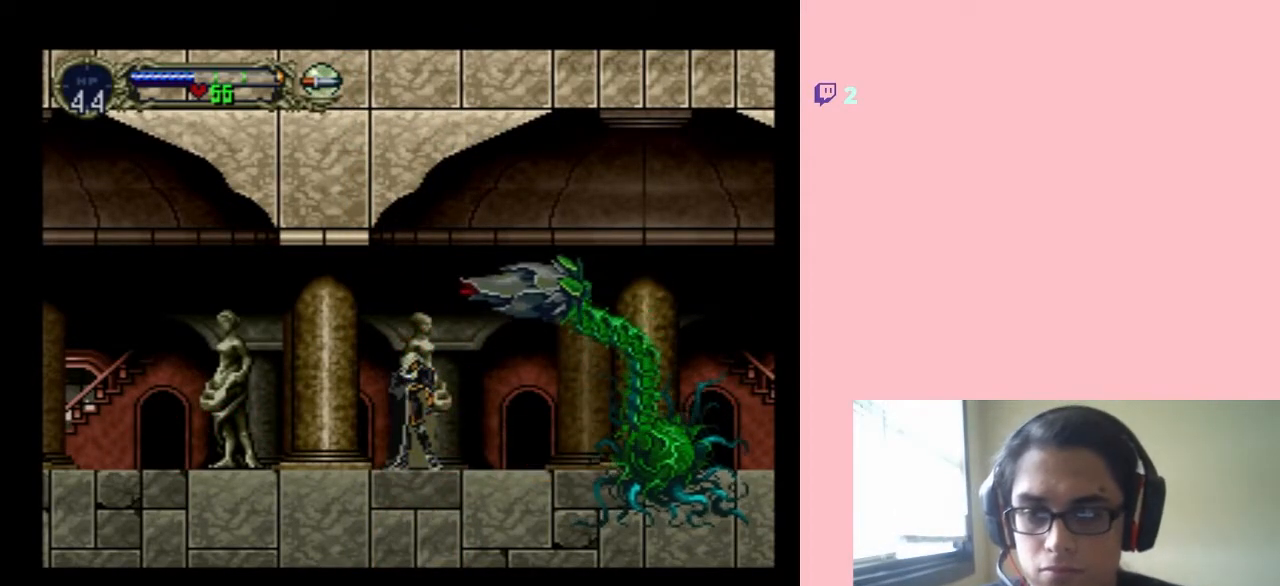
{"buttons": [], "left_stick": "center", "right_stick": "center", "events": []}
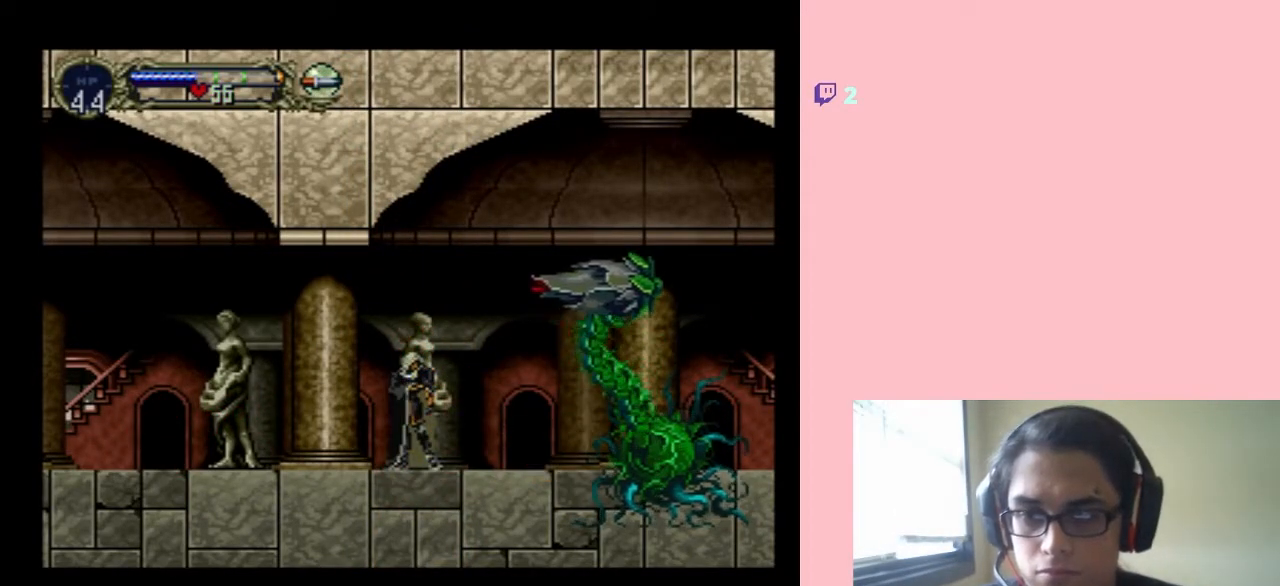
{"buttons": ["Y"], "left_stick": "center", "right_stick": "center", "events": [[67, "DPAD_UP", "down"], [200, "DPAD_LEFT", "down"], [200, "DPAD_UP", "up"], [217, "DPAD_DOWN", "down"], [217, "DPAD_LEFT", "up"], [283, "DPAD_RIGHT", "down"], [317, "DPAD_DOWN", "up"], [417, "Y", "down"], [467, "DPAD_RIGHT", "up"]]}
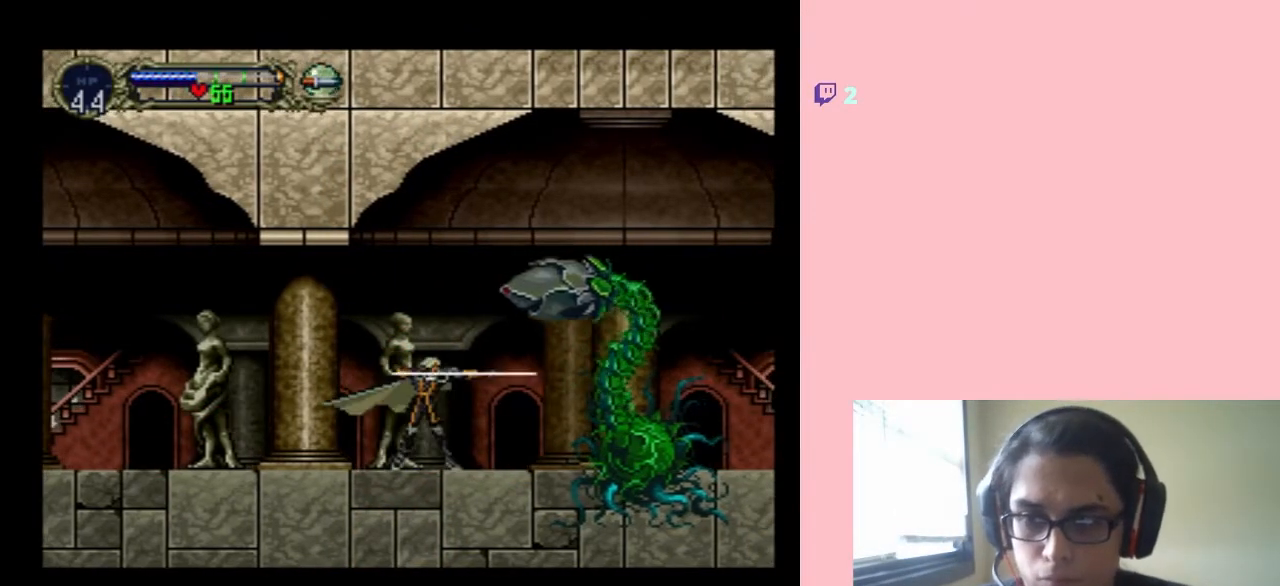
{"buttons": [], "left_stick": "center", "right_stick": "center", "events": [[417, "Y", "up"]]}
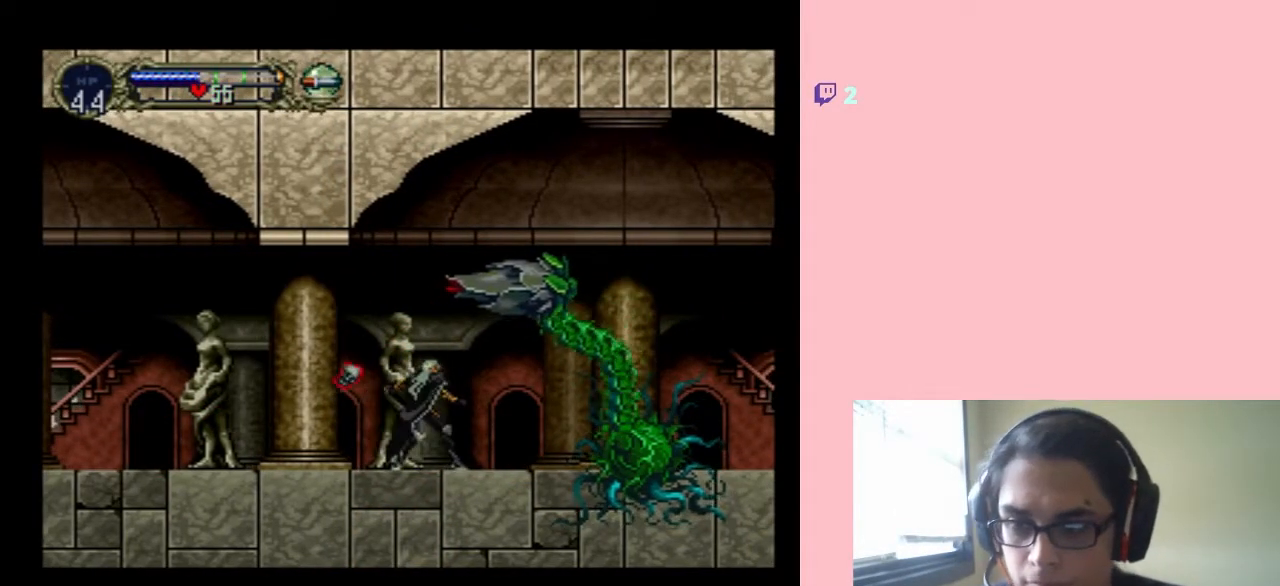
{"buttons": [], "left_stick": "center", "right_stick": "center", "events": []}
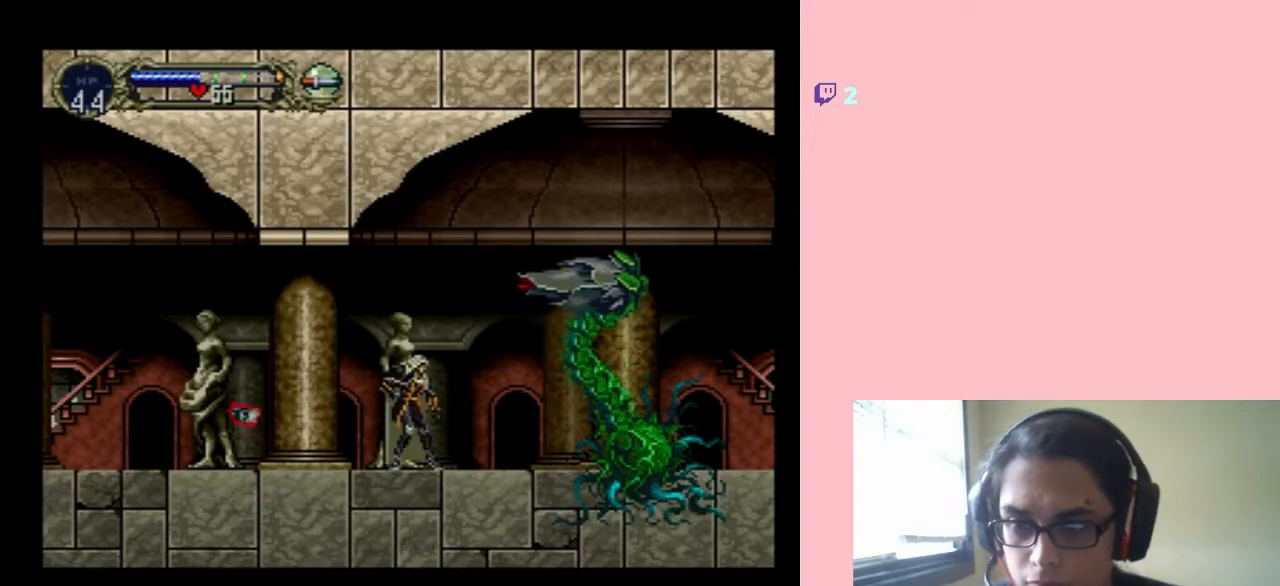
{"buttons": ["Y"], "left_stick": "center", "right_stick": "center", "events": [[117, "DPAD_UP", "down"], [233, "DPAD_UP", "up"], [300, "DPAD_DOWN", "down"], [350, "DPAD_RIGHT", "down"], [383, "DPAD_DOWN", "up"], [483, "DPAD_RIGHT", "up"], [483, "Y", "down"]]}
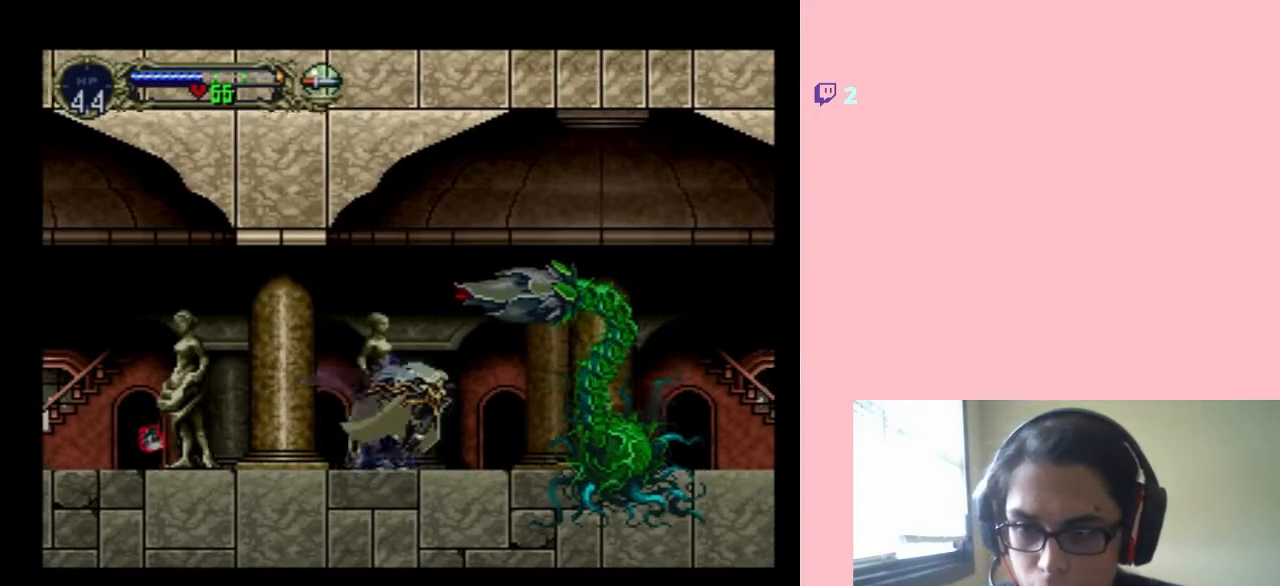
{"buttons": ["Y"], "left_stick": "center", "right_stick": "center", "events": []}
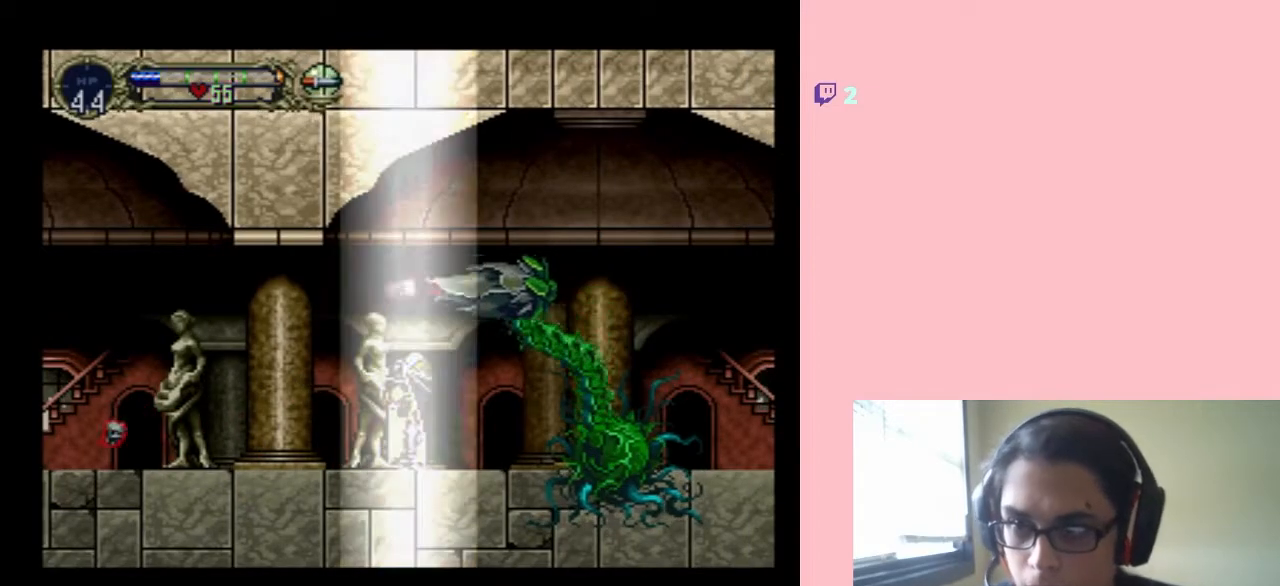
{"buttons": ["Y"], "left_stick": "center", "right_stick": "center", "events": []}
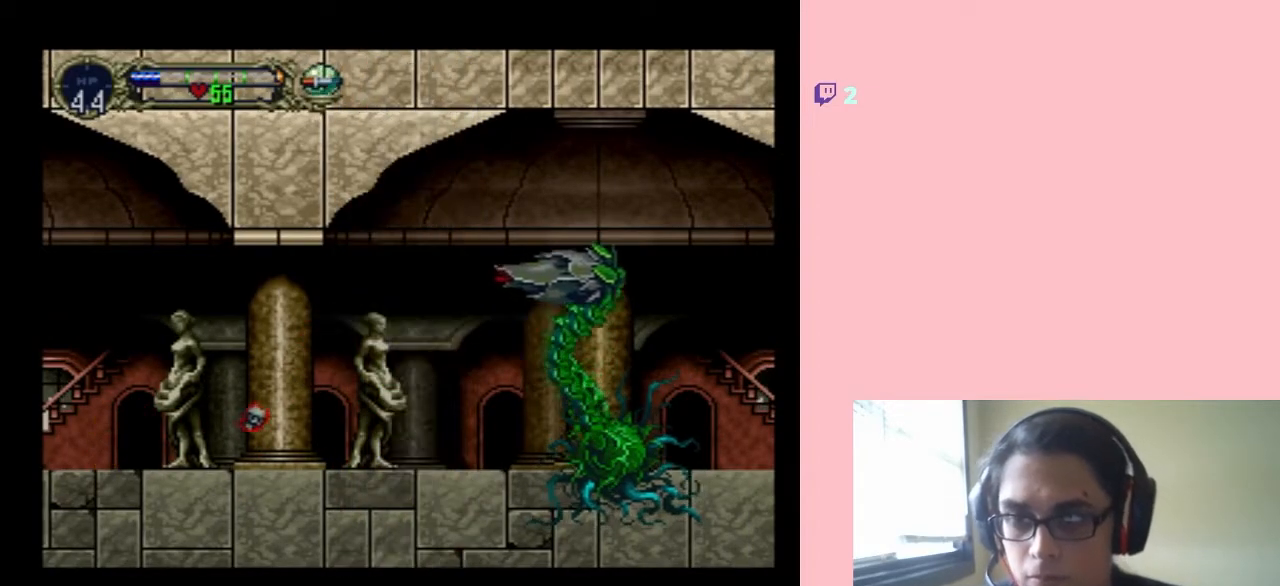
{"buttons": ["Y"], "left_stick": "center", "right_stick": "center", "events": []}
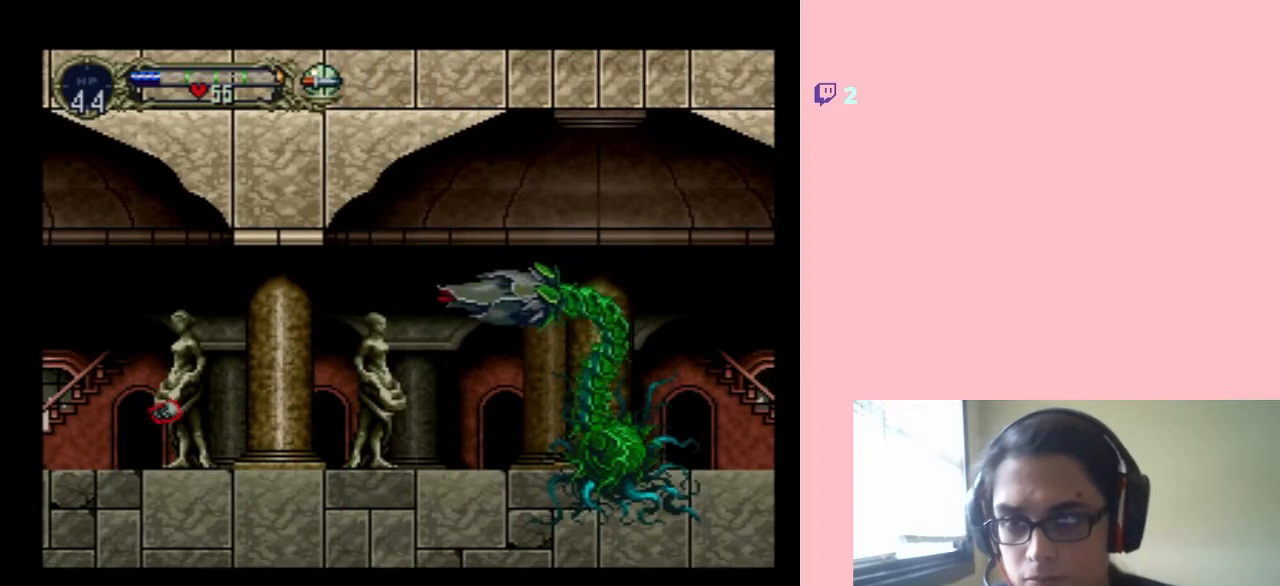
{"buttons": ["Y"], "left_stick": "center", "right_stick": "center", "events": []}
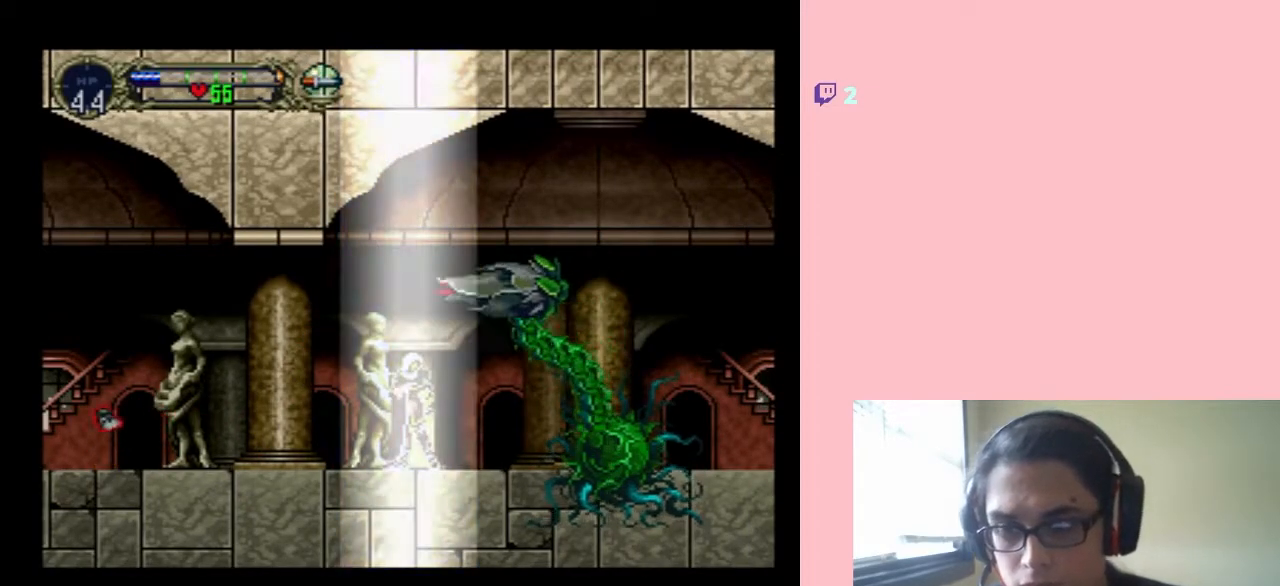
{"buttons": ["Y"], "left_stick": "center", "right_stick": "center", "events": []}
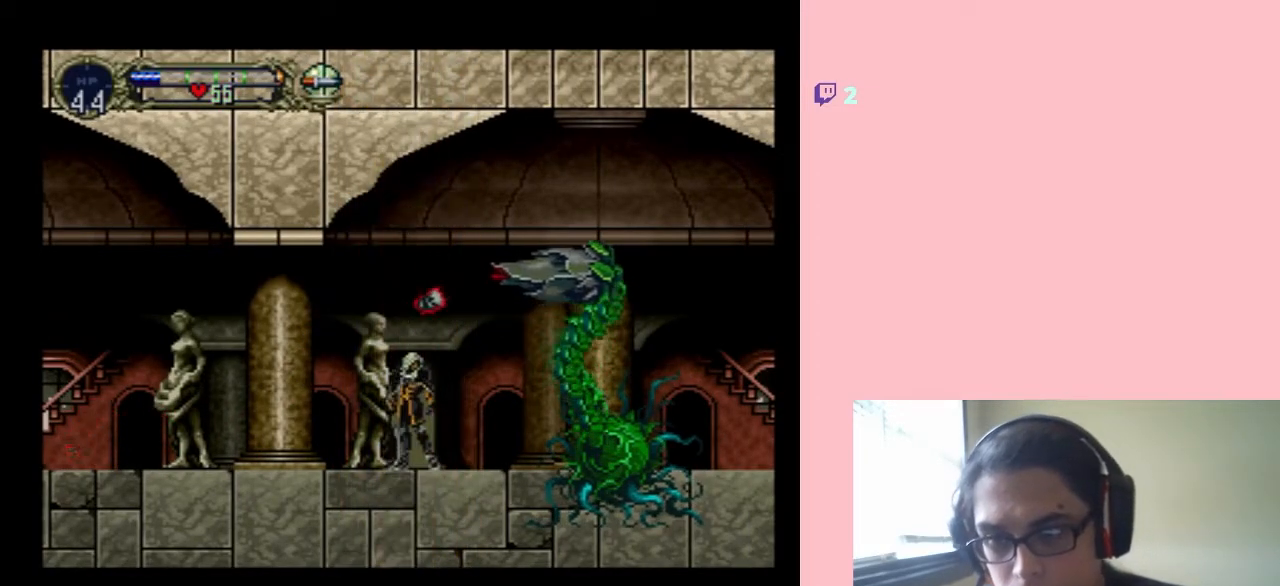
{"buttons": ["Y"], "left_stick": "center", "right_stick": "center", "events": []}
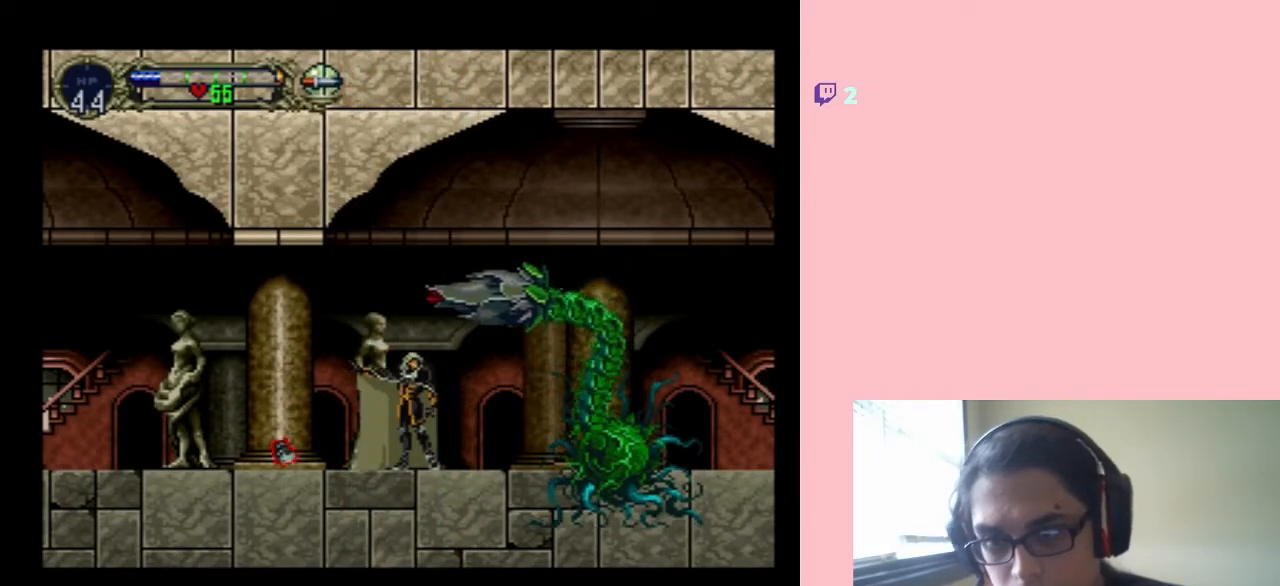
{"buttons": ["Y"], "left_stick": "center", "right_stick": "center", "events": []}
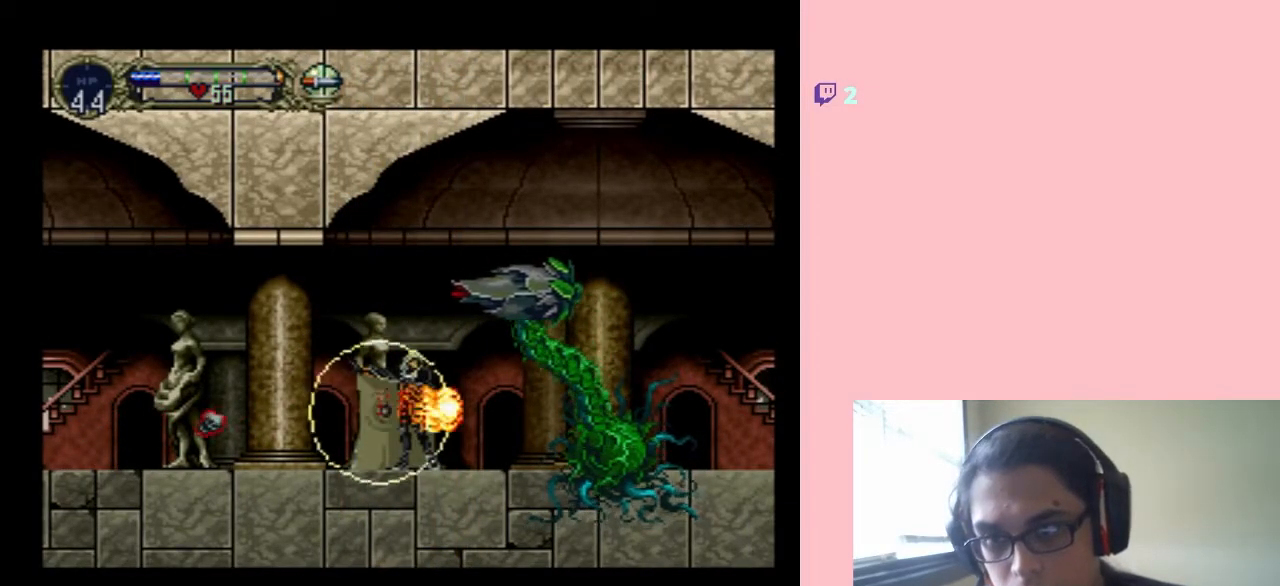
{"buttons": [], "left_stick": "center", "right_stick": "center", "events": [[100, "Y", "up"]]}
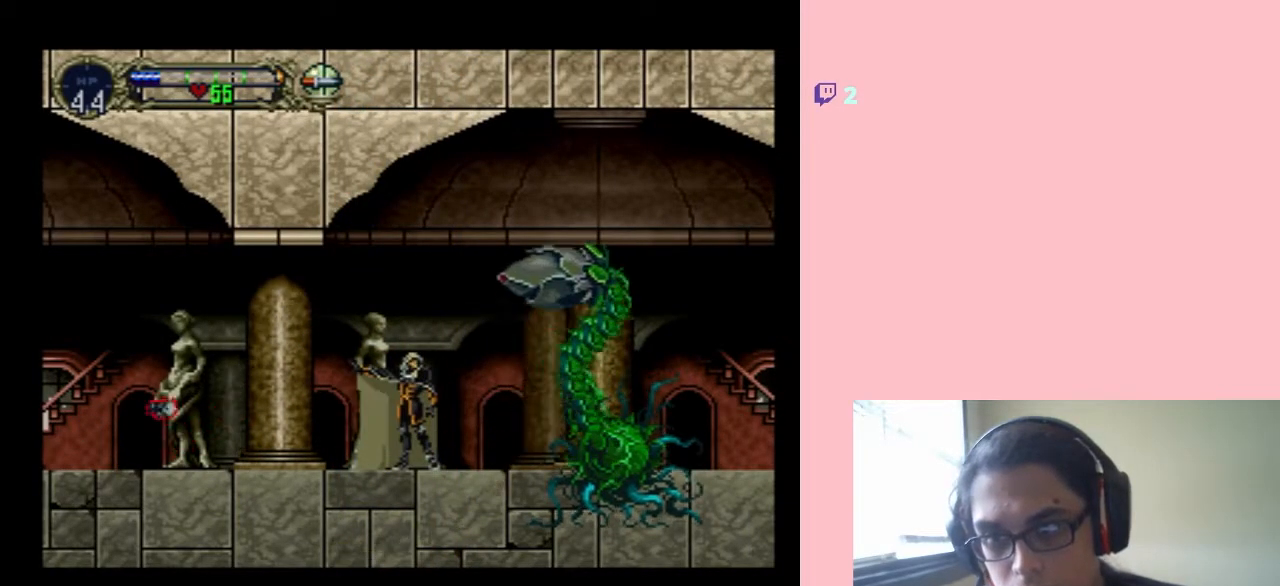
{"buttons": [], "left_stick": "center", "right_stick": "center", "events": []}
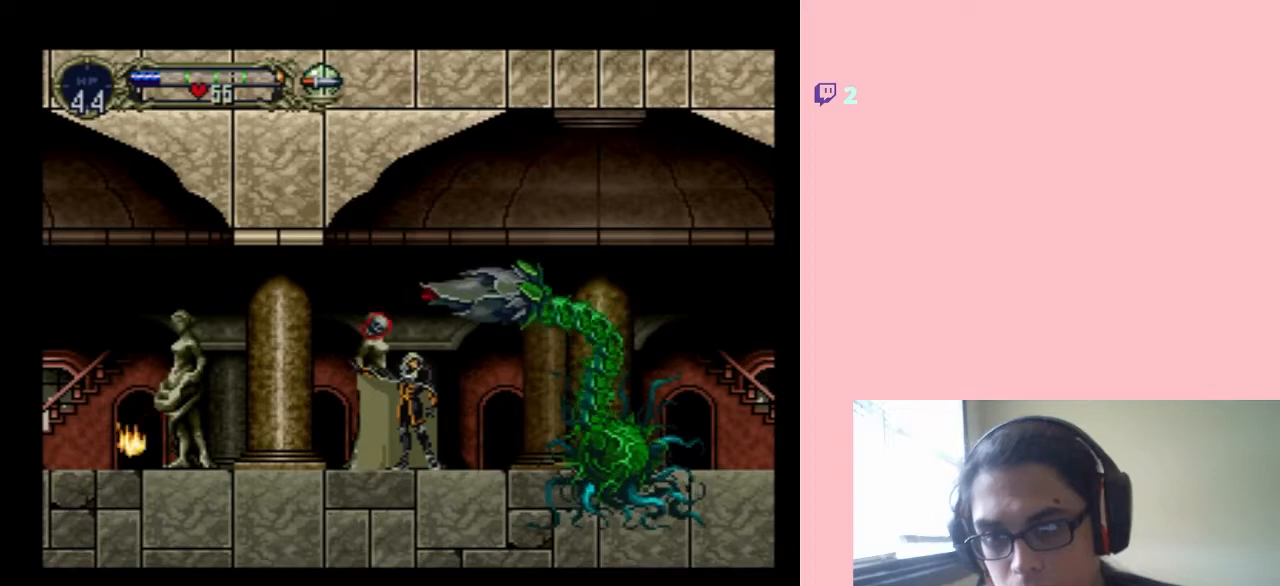
{"buttons": ["DPAD_LEFT"], "left_stick": "center", "right_stick": "center", "events": [[267, "DPAD_LEFT", "down"]]}